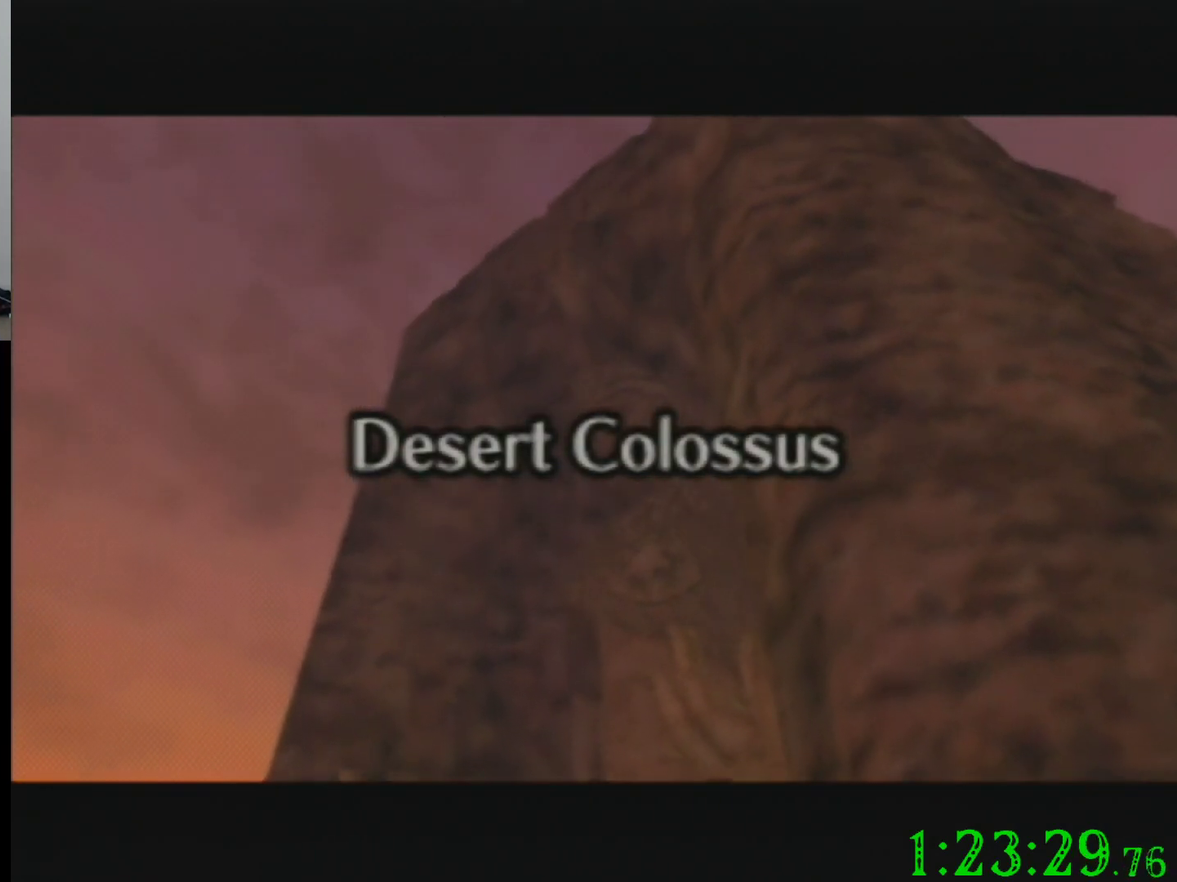
Gameplay with a controller (Nintendo layout); each line is a JSON object with the inputs held at the frame after it. "events" lists button and stick changes between this image and that frame as [ms after this image, input, new state], when the widget could be followed in between. Not read: L3 R3 Z.
{"buttons": [], "left_stick": "up-right", "events": []}
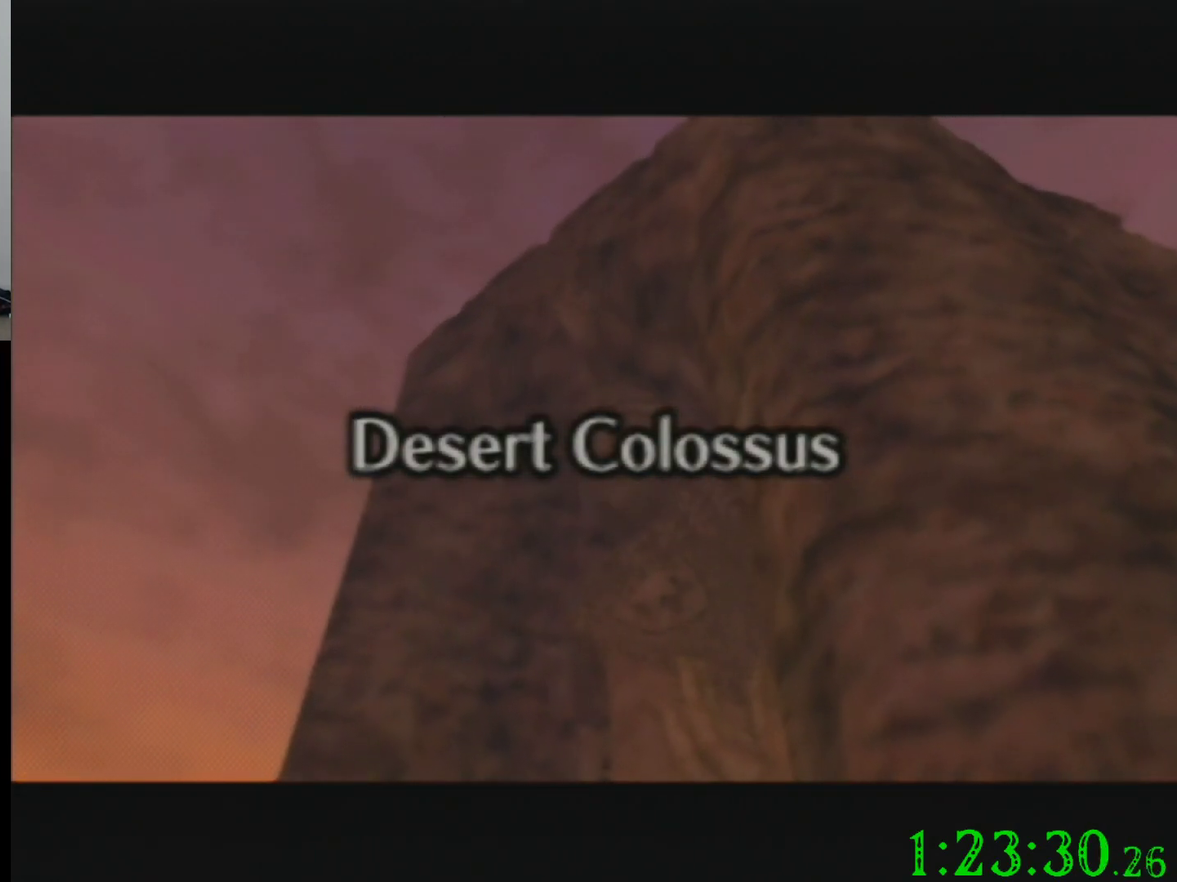
{"buttons": [], "left_stick": "up-right", "events": []}
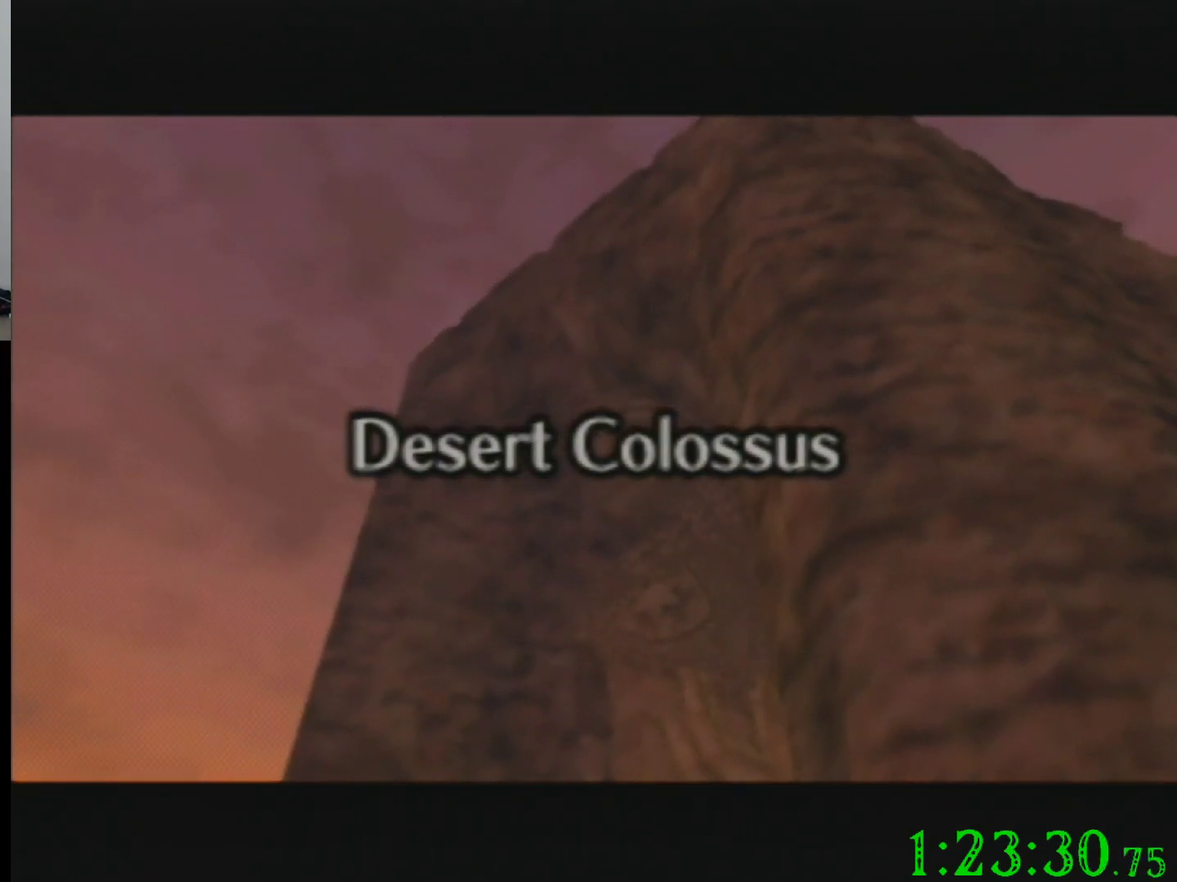
{"buttons": [], "left_stick": "up-right", "events": []}
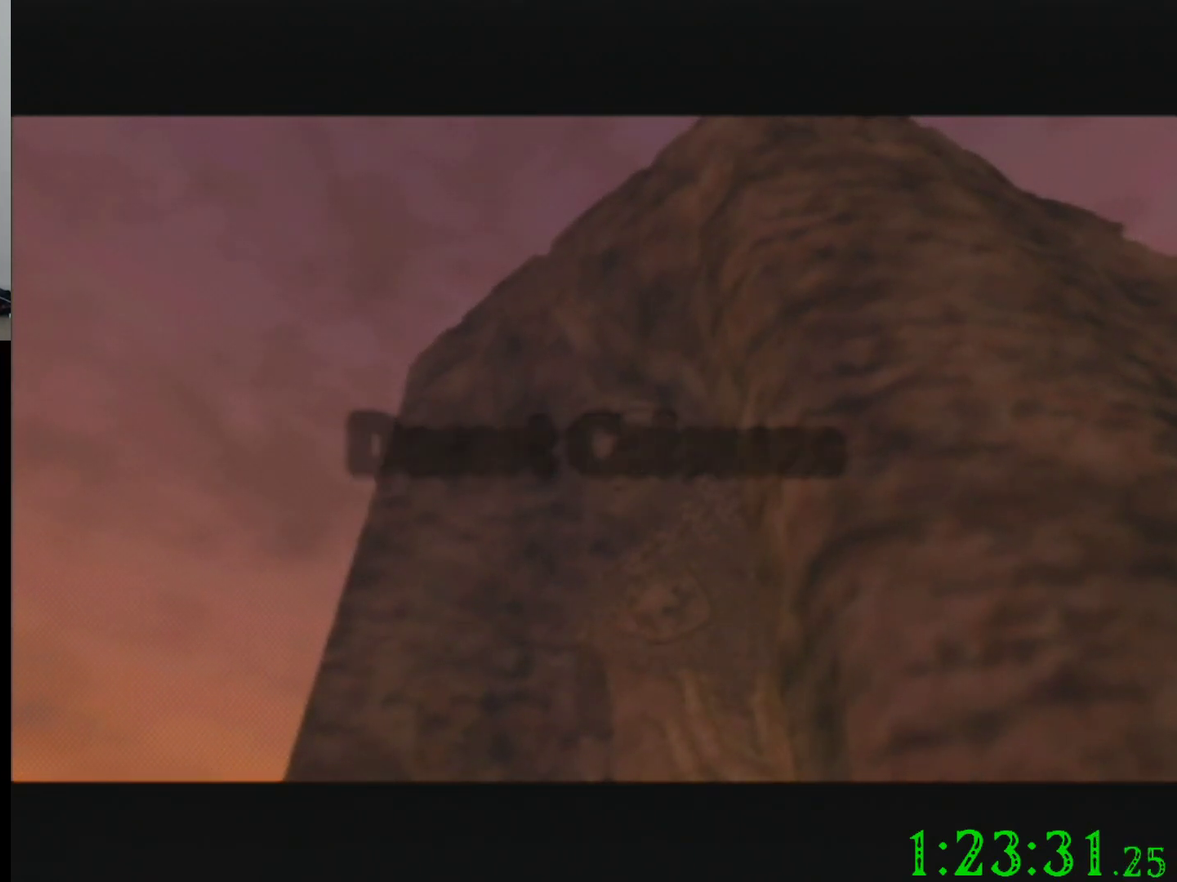
{"buttons": [], "left_stick": "up-right", "events": []}
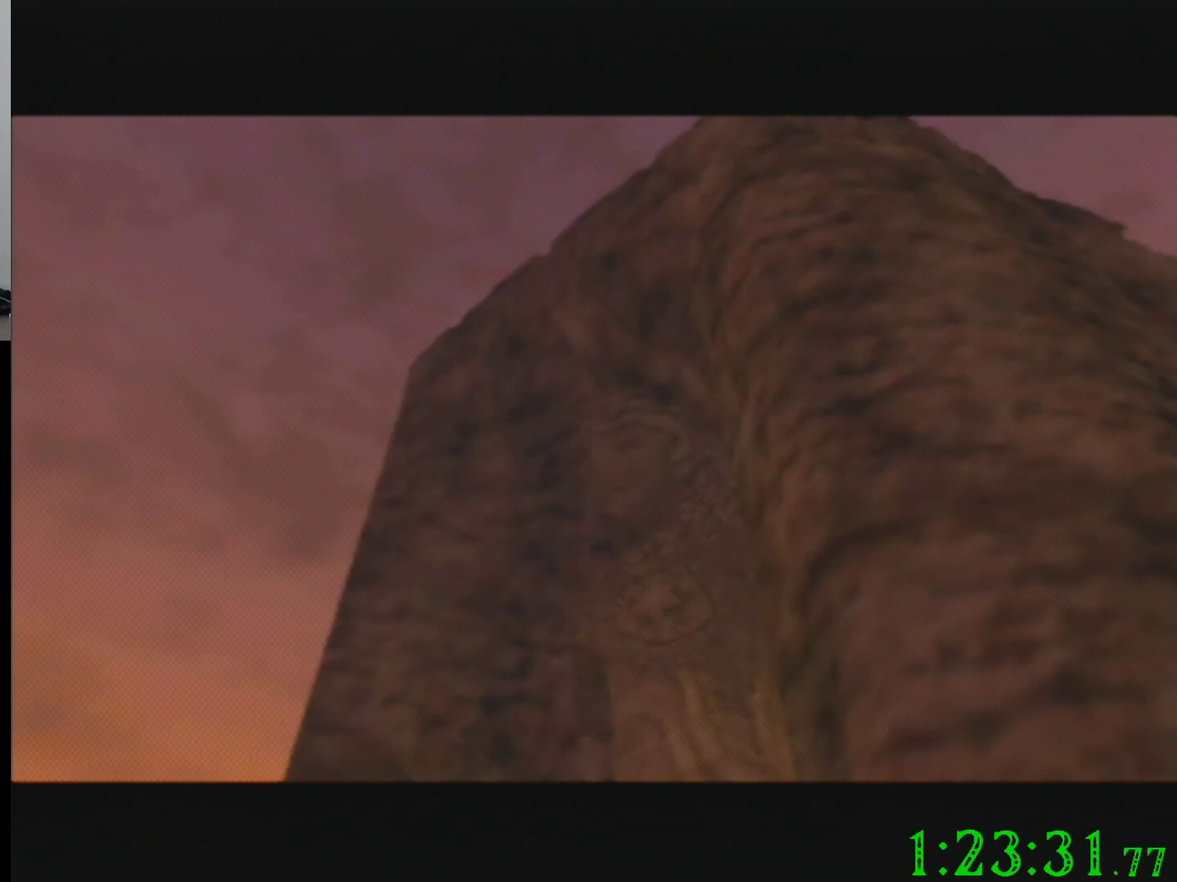
{"buttons": [], "left_stick": "up-right", "events": []}
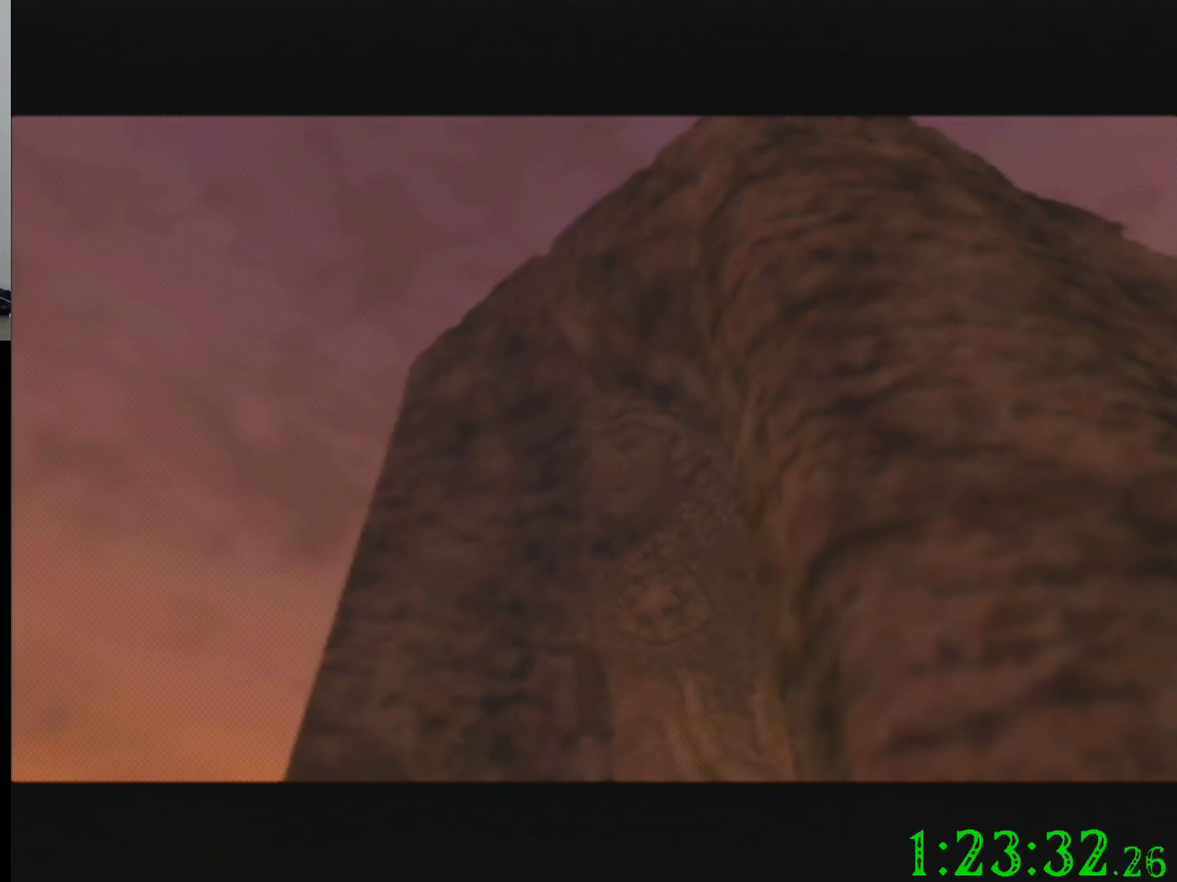
{"buttons": [], "left_stick": "up-right", "events": []}
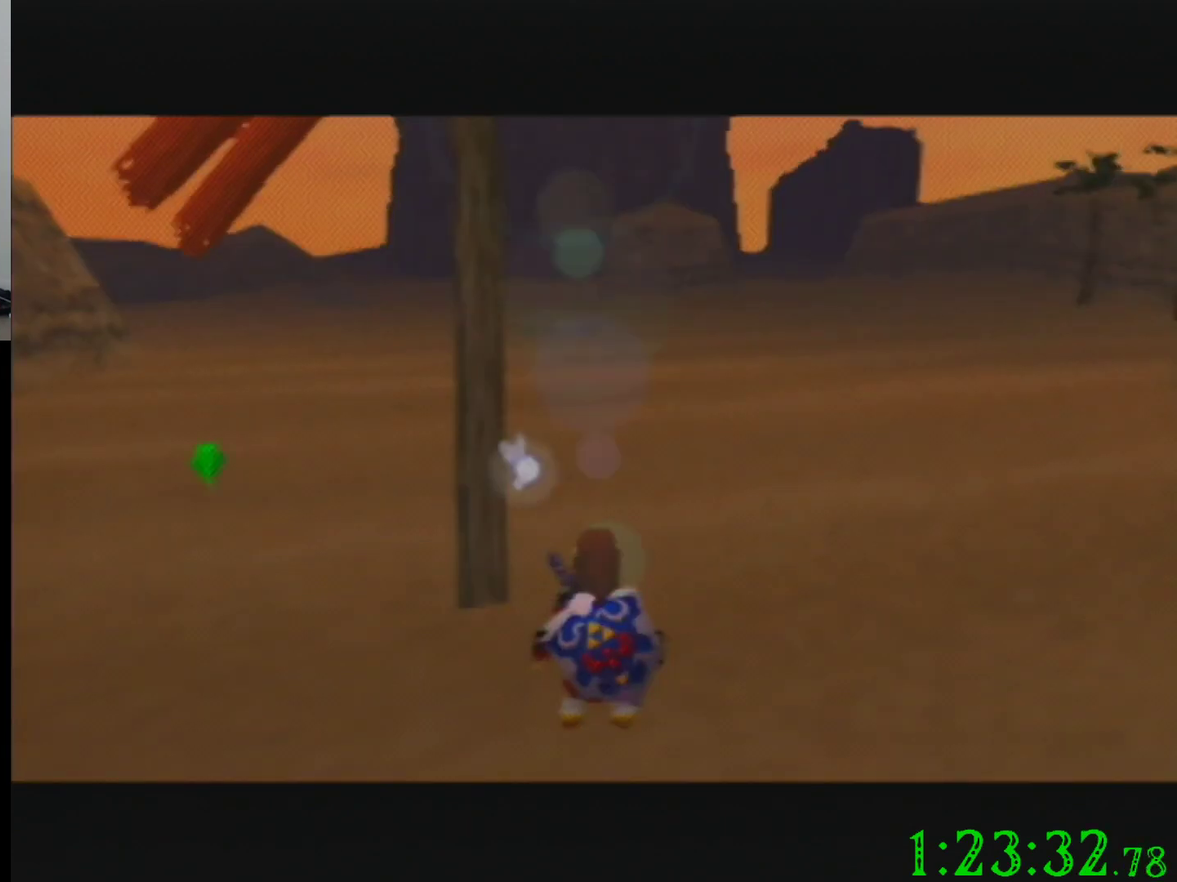
{"buttons": [], "left_stick": "up-right", "events": []}
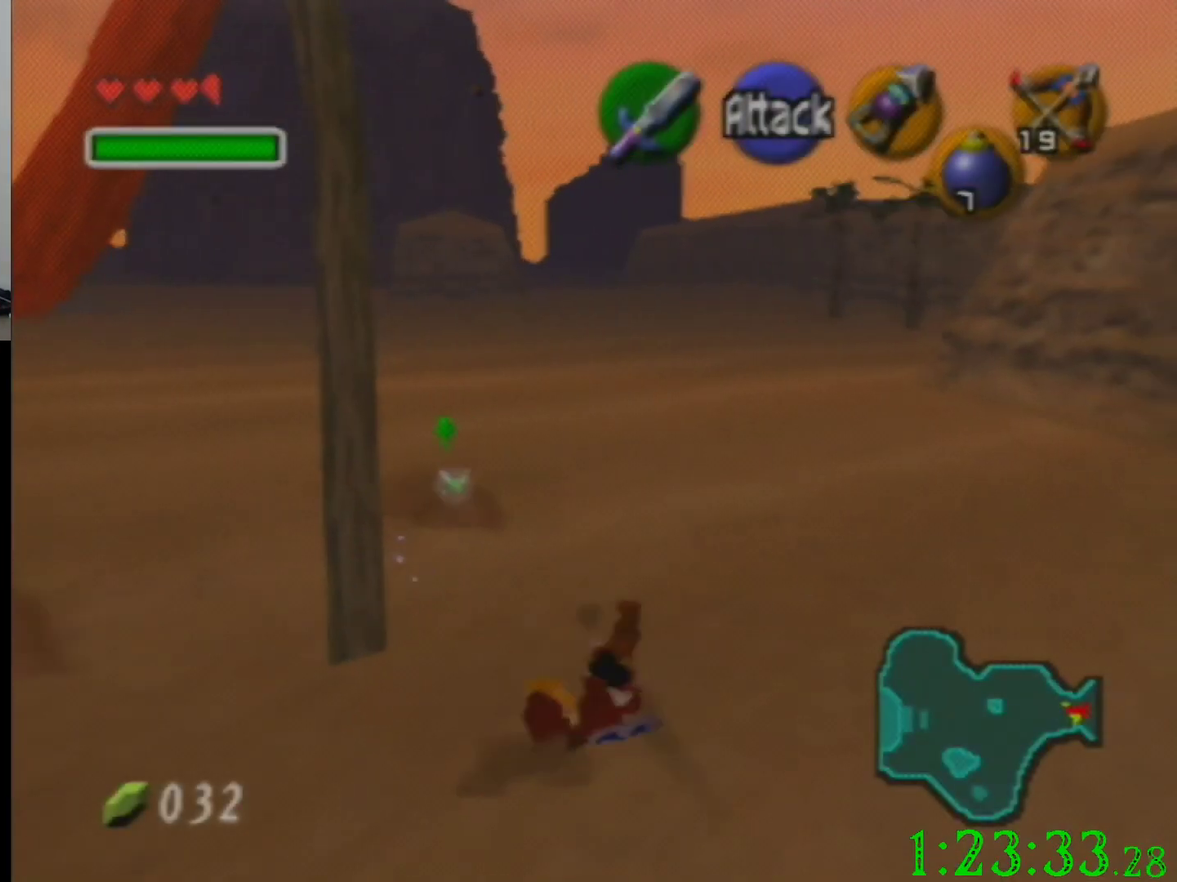
{"buttons": [], "left_stick": "up-right", "events": []}
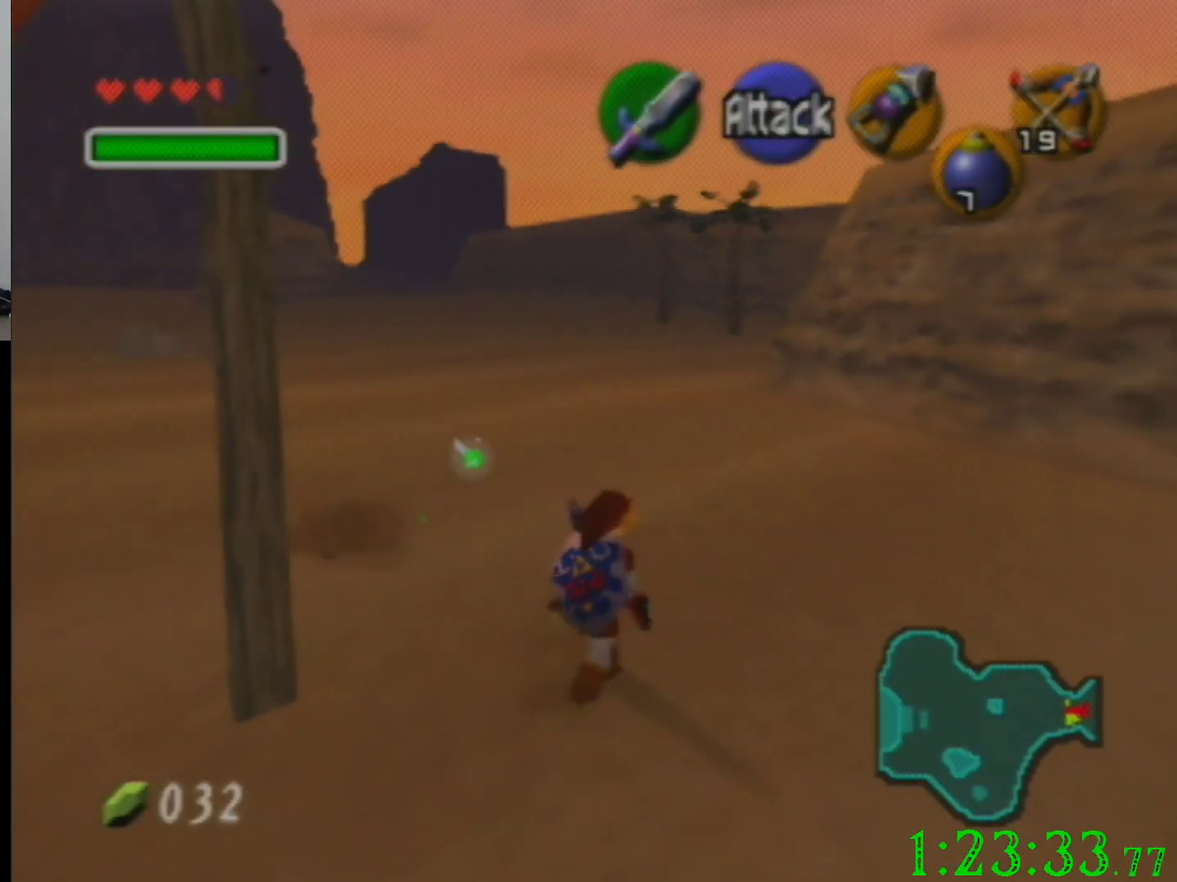
{"buttons": [], "left_stick": "down", "events": [[100, "left_stick", "up"], [333, "left_stick", "down"]]}
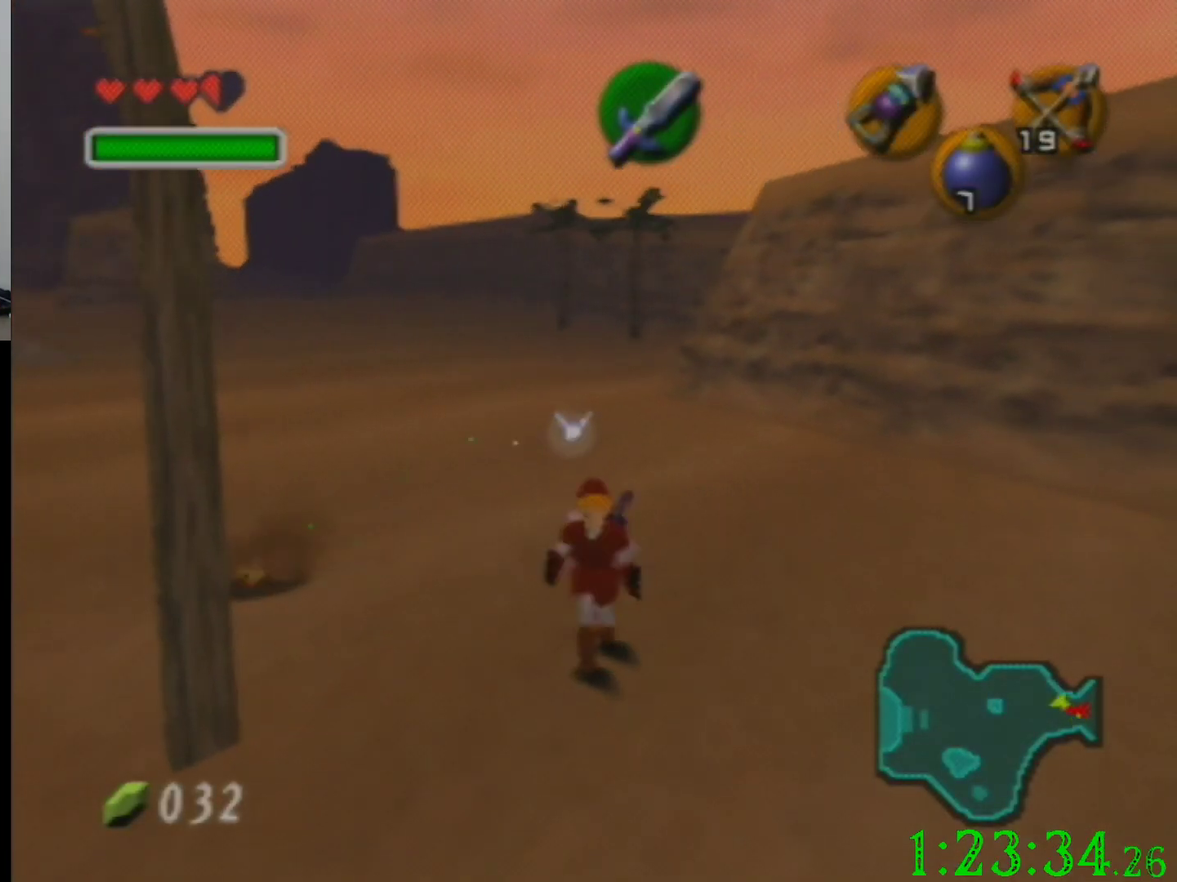
{"buttons": [], "left_stick": "down", "events": []}
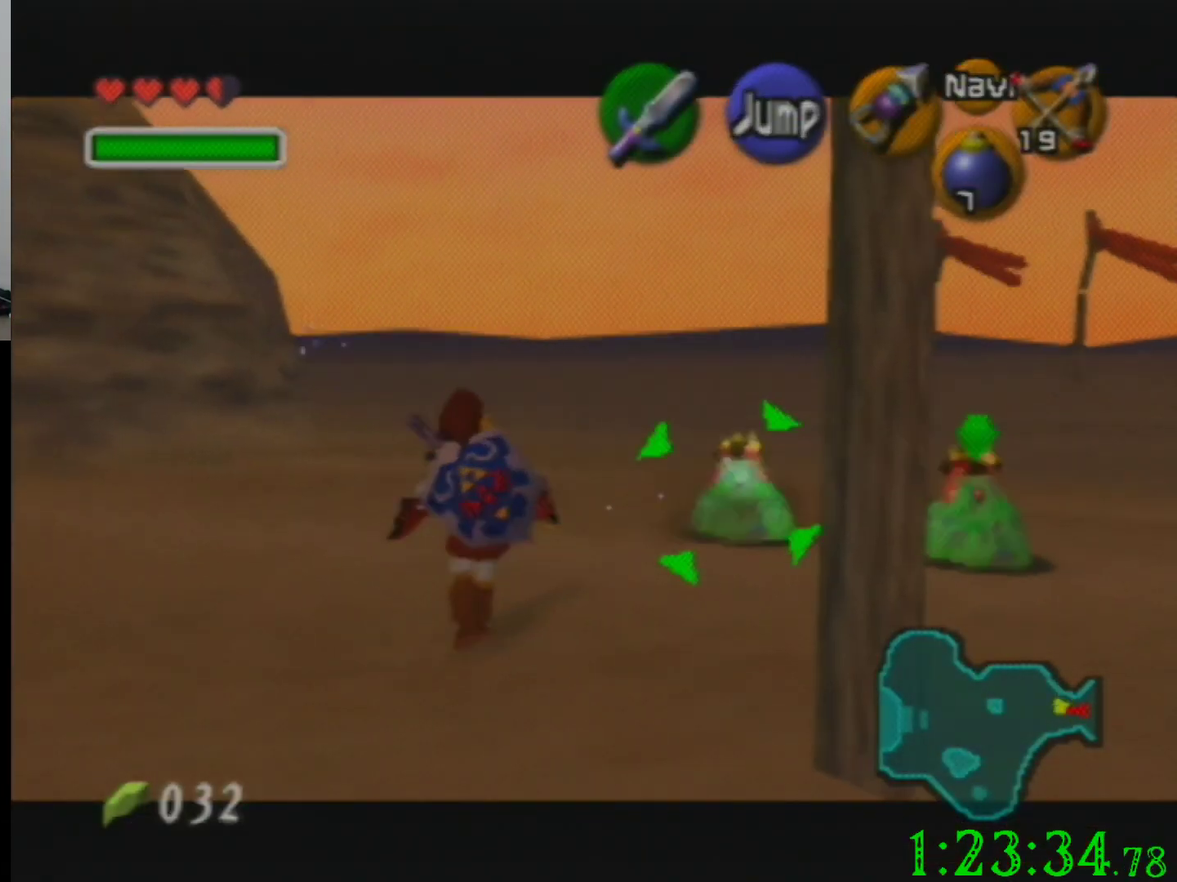
{"buttons": [], "left_stick": "down-left", "events": [[233, "left_stick", "down-left"]]}
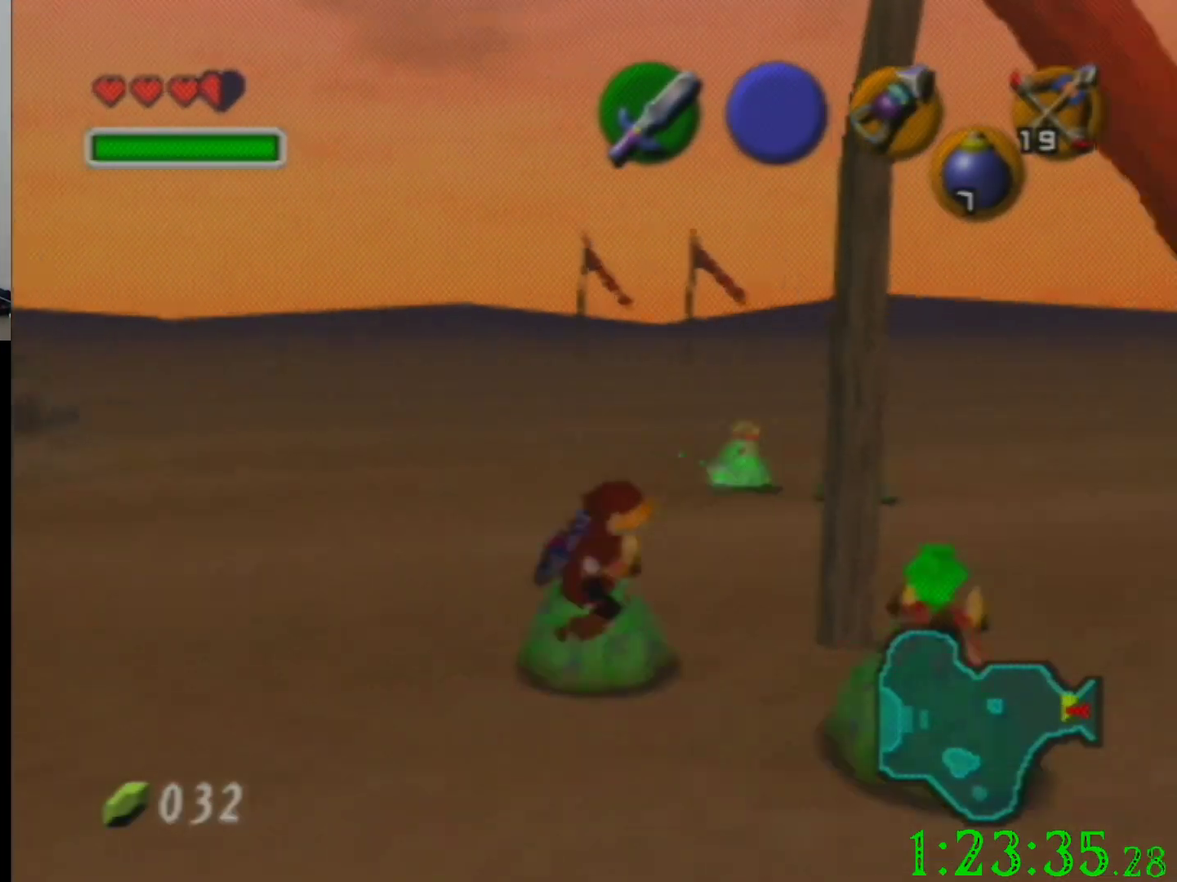
{"buttons": [], "left_stick": "down", "events": [[334, "left_stick", "down"]]}
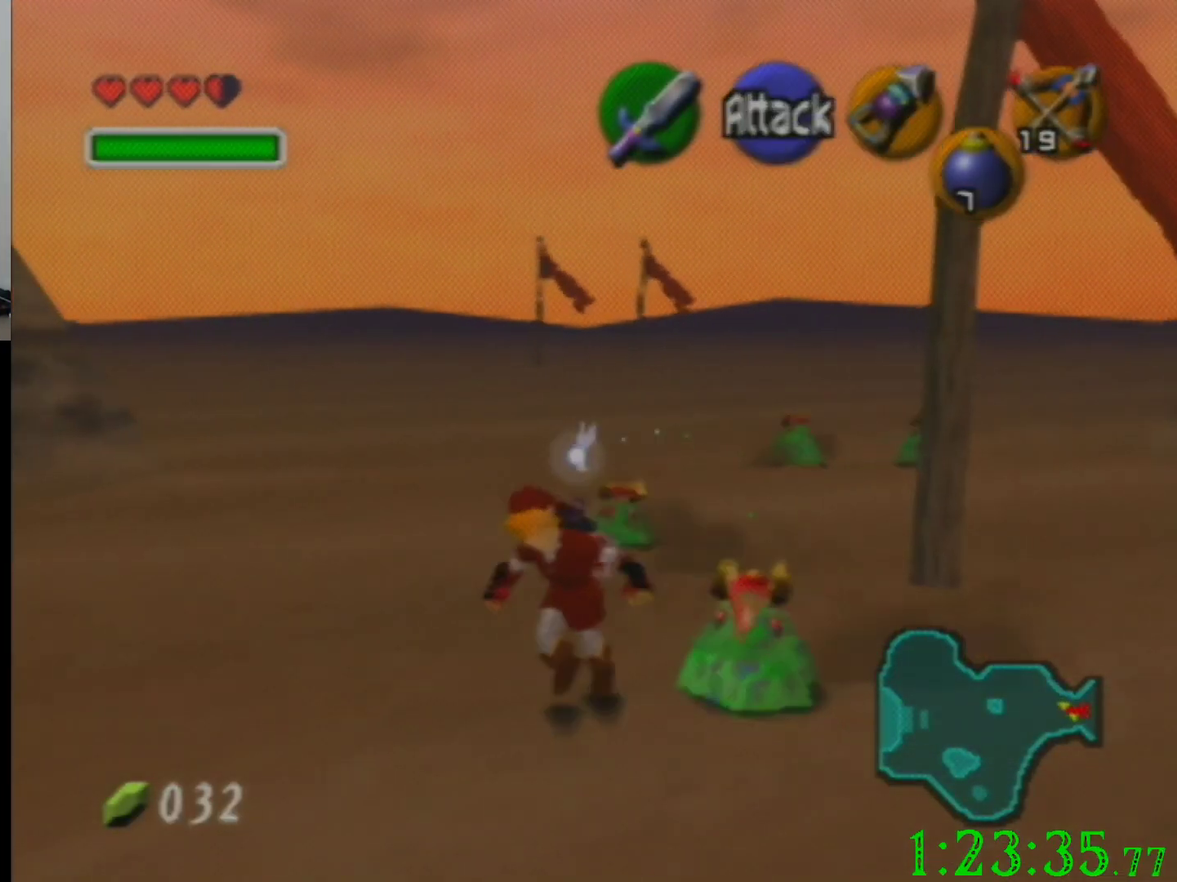
{"buttons": [], "left_stick": "down-left", "events": [[467, "left_stick", "down-left"]]}
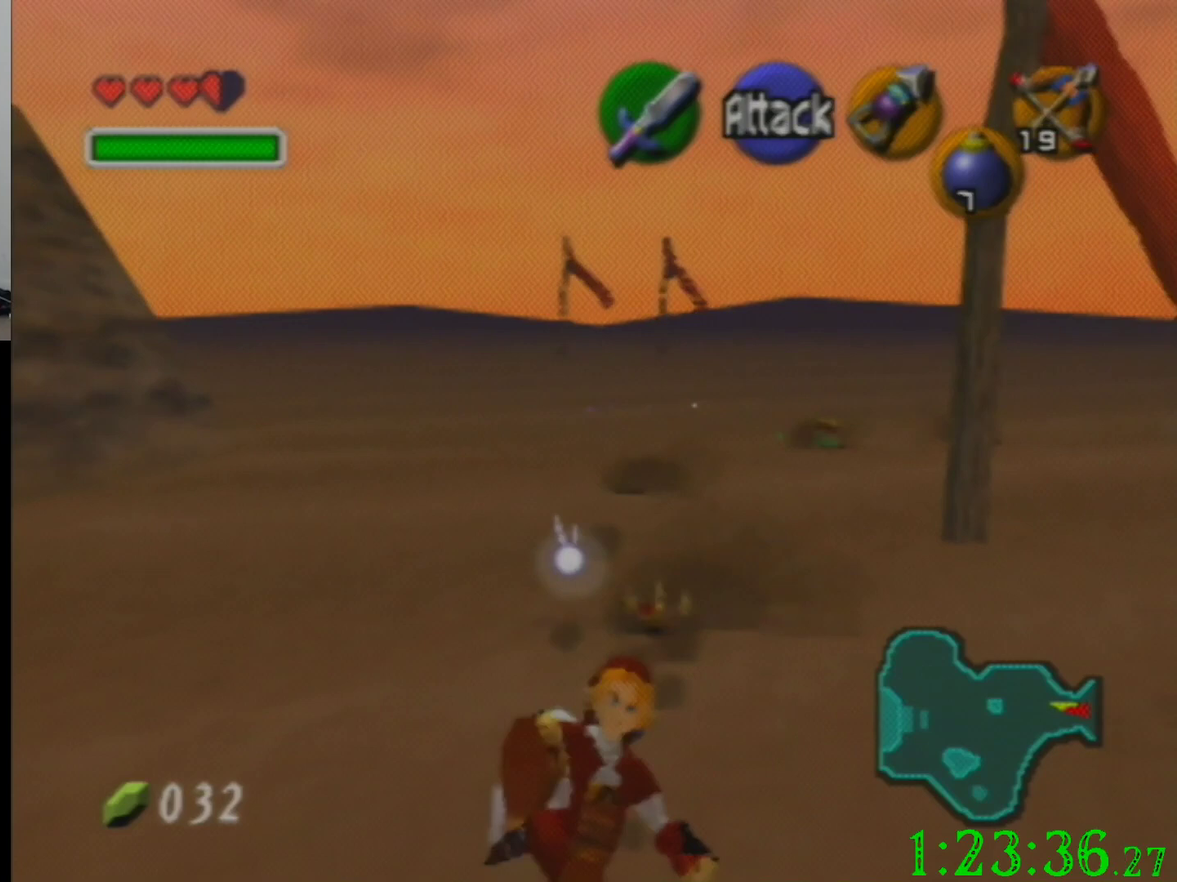
{"buttons": [], "left_stick": "up-right", "events": [[167, "left_stick", "up"], [501, "left_stick", "up-right"]]}
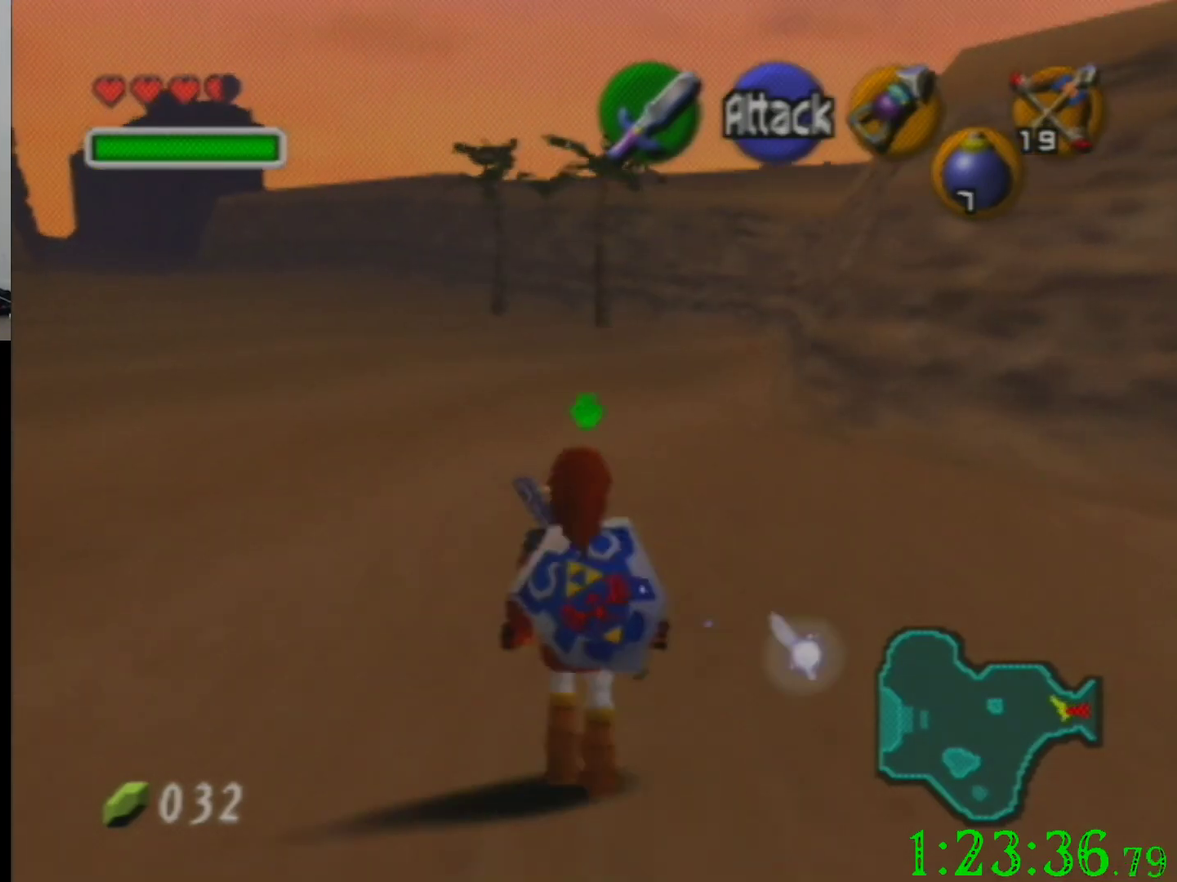
{"buttons": [], "left_stick": "down", "events": [[200, "left_stick", "up"], [433, "left_stick", "down"]]}
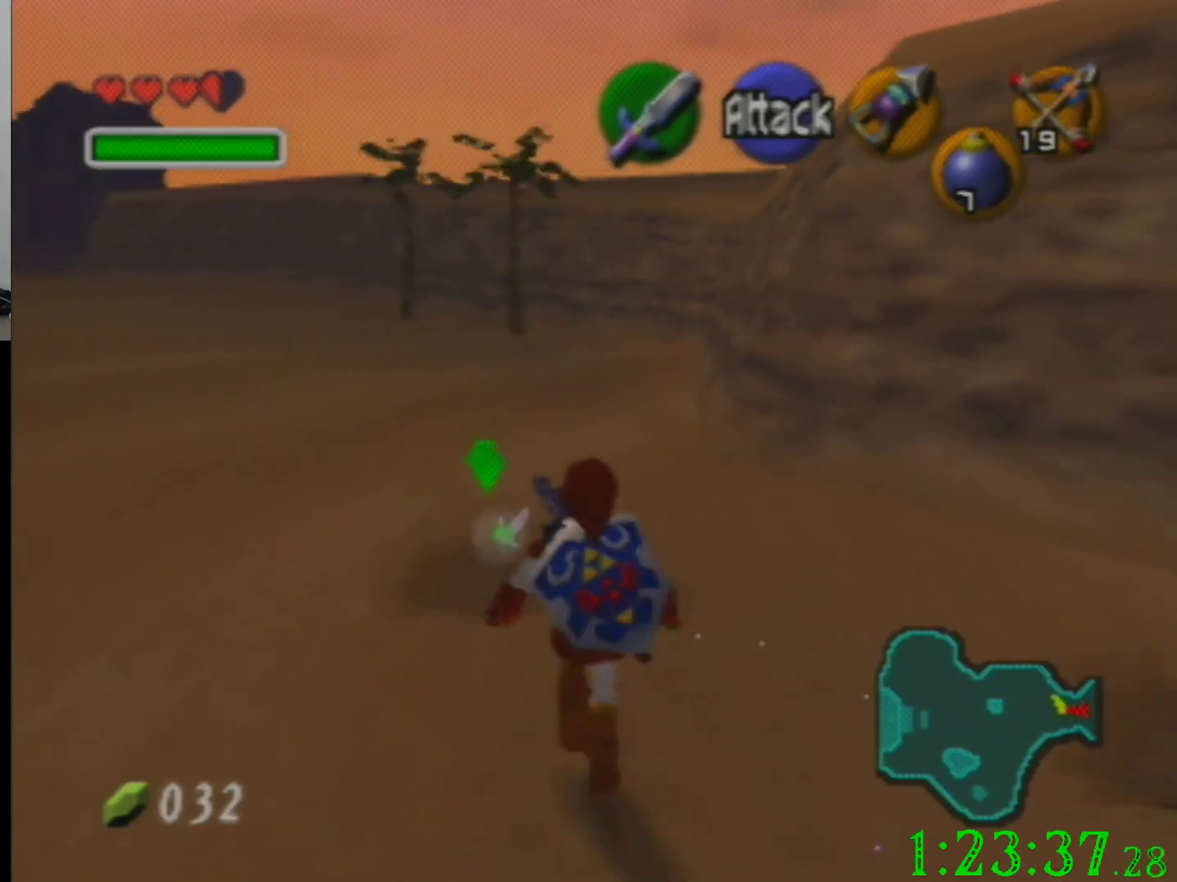
{"buttons": [], "left_stick": "down", "events": [[300, "left_stick", "center"], [367, "left_stick", "down"]]}
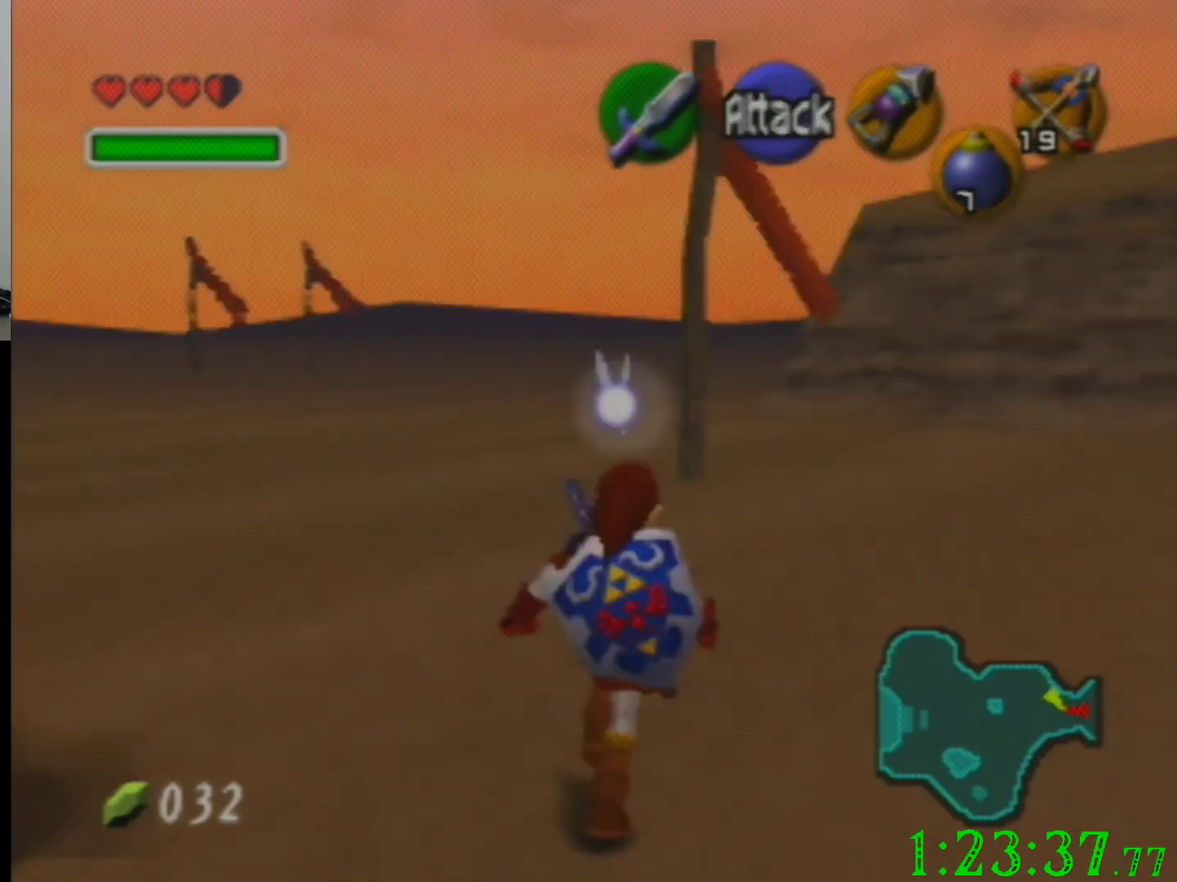
{"buttons": [], "left_stick": "down", "events": []}
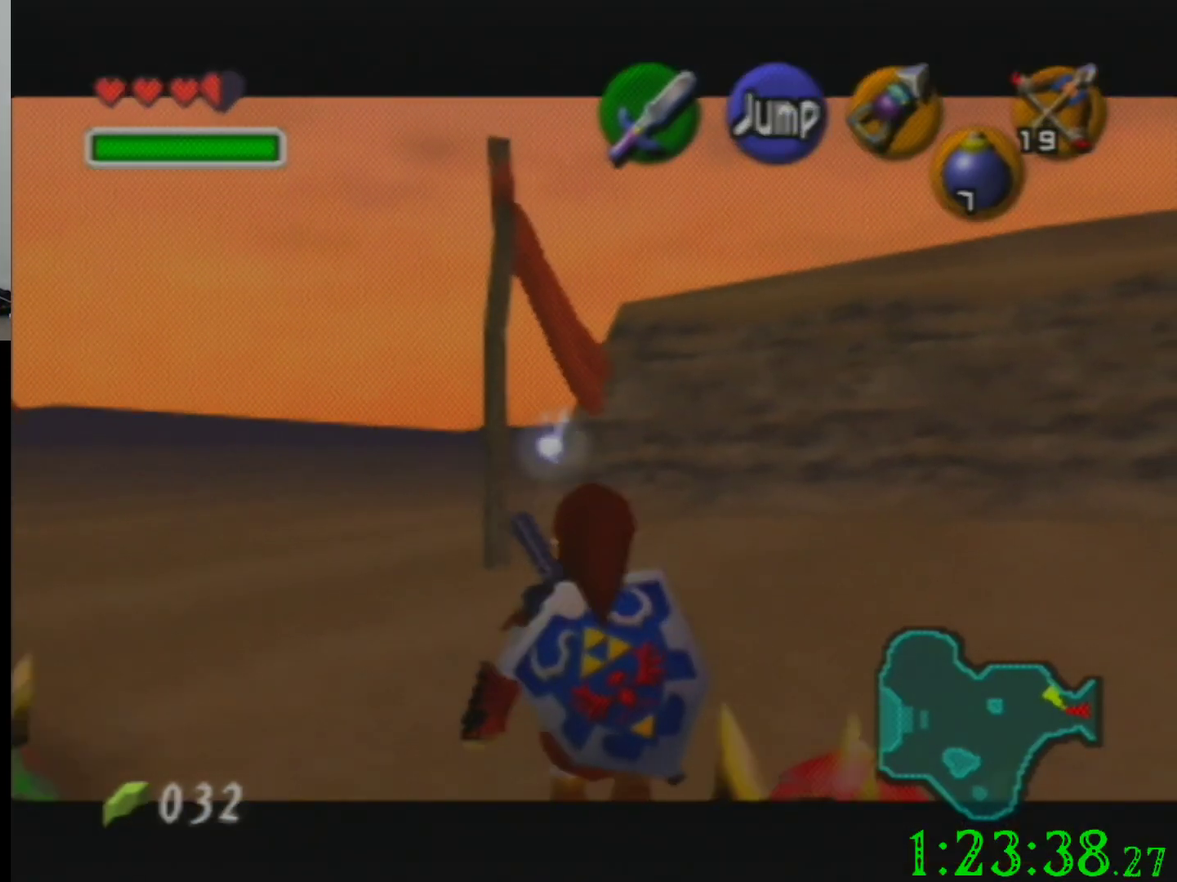
{"buttons": [], "left_stick": "down", "events": []}
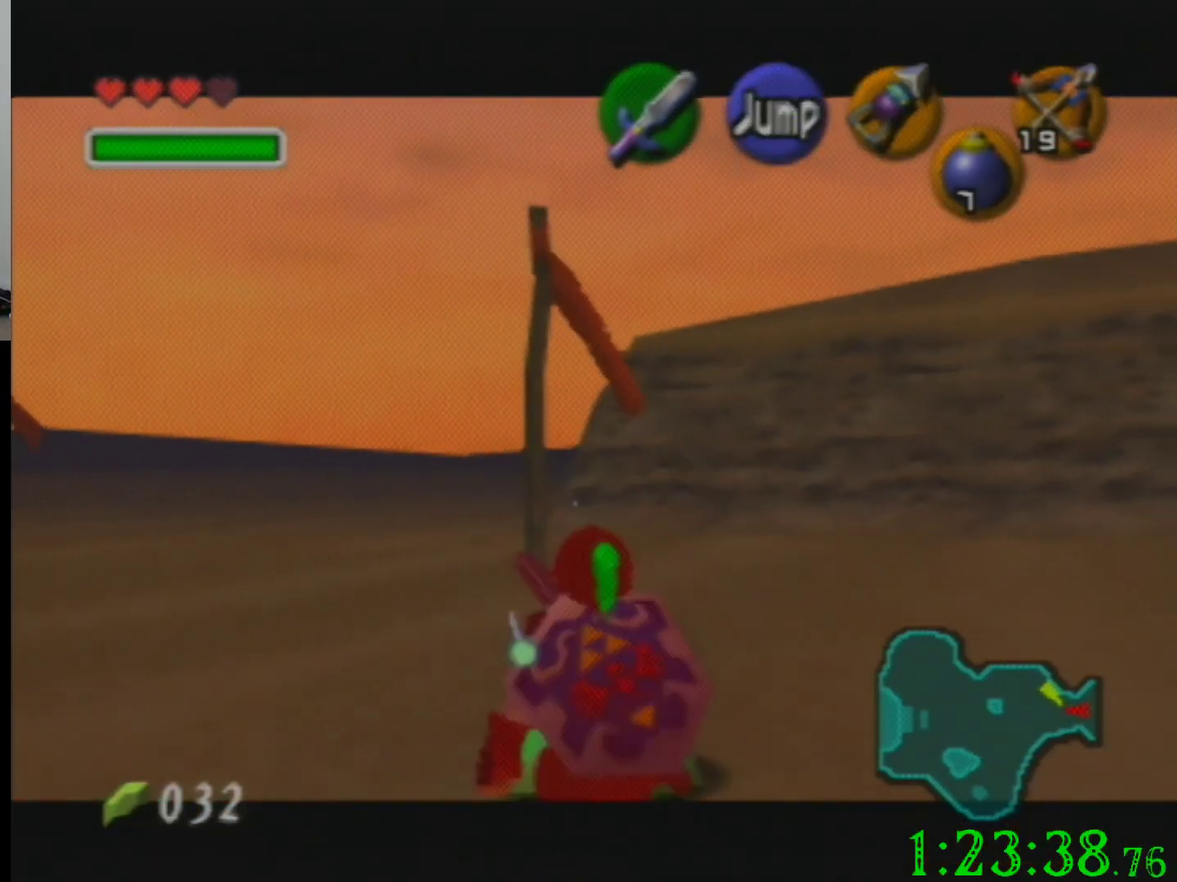
{"buttons": [], "left_stick": "down", "events": []}
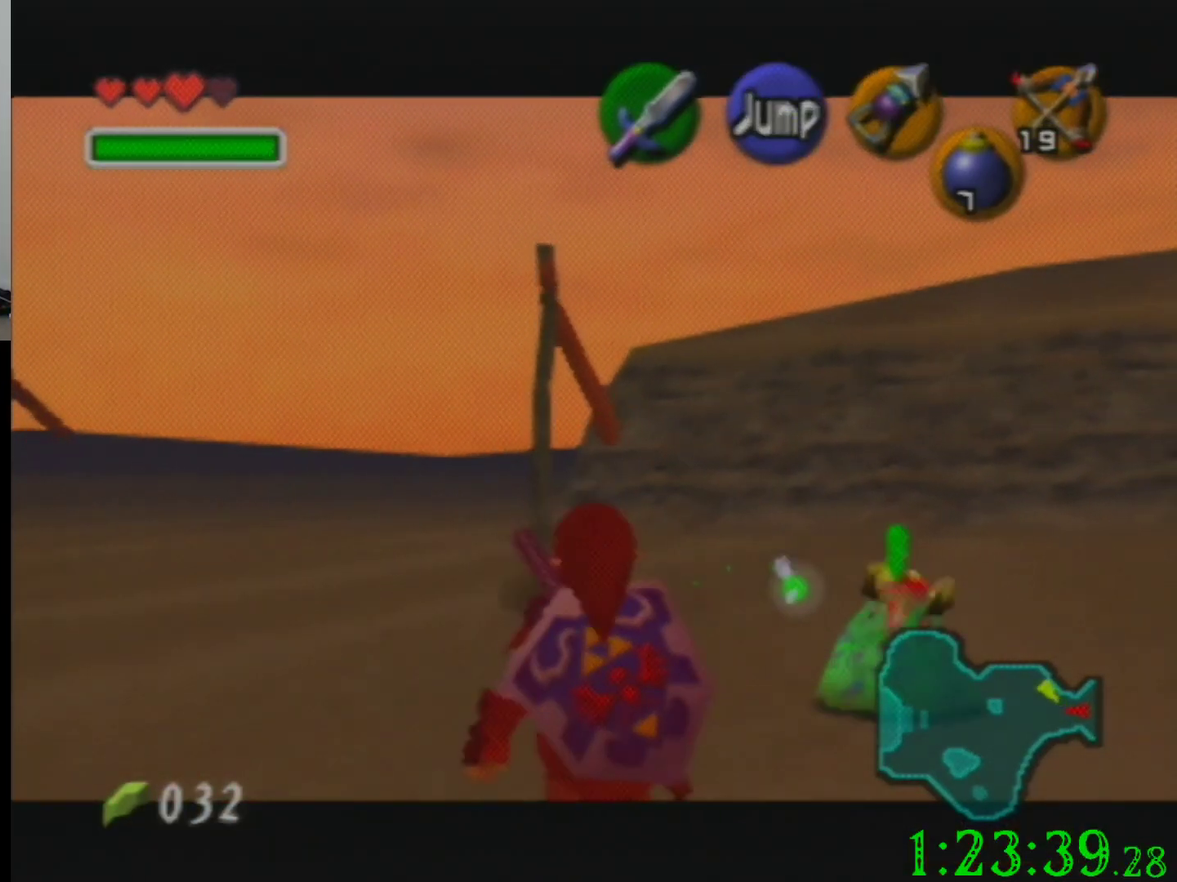
{"buttons": [], "left_stick": "down", "events": []}
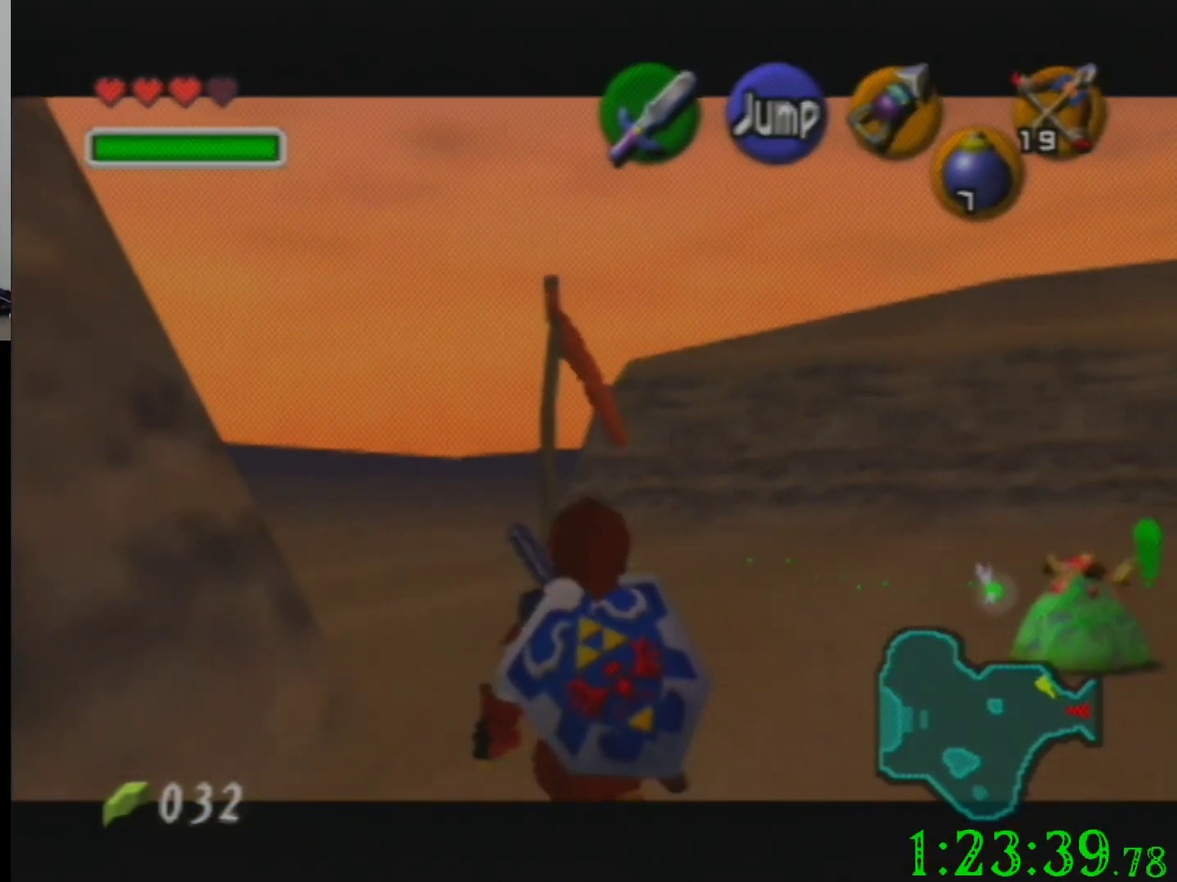
{"buttons": [], "left_stick": "down", "events": []}
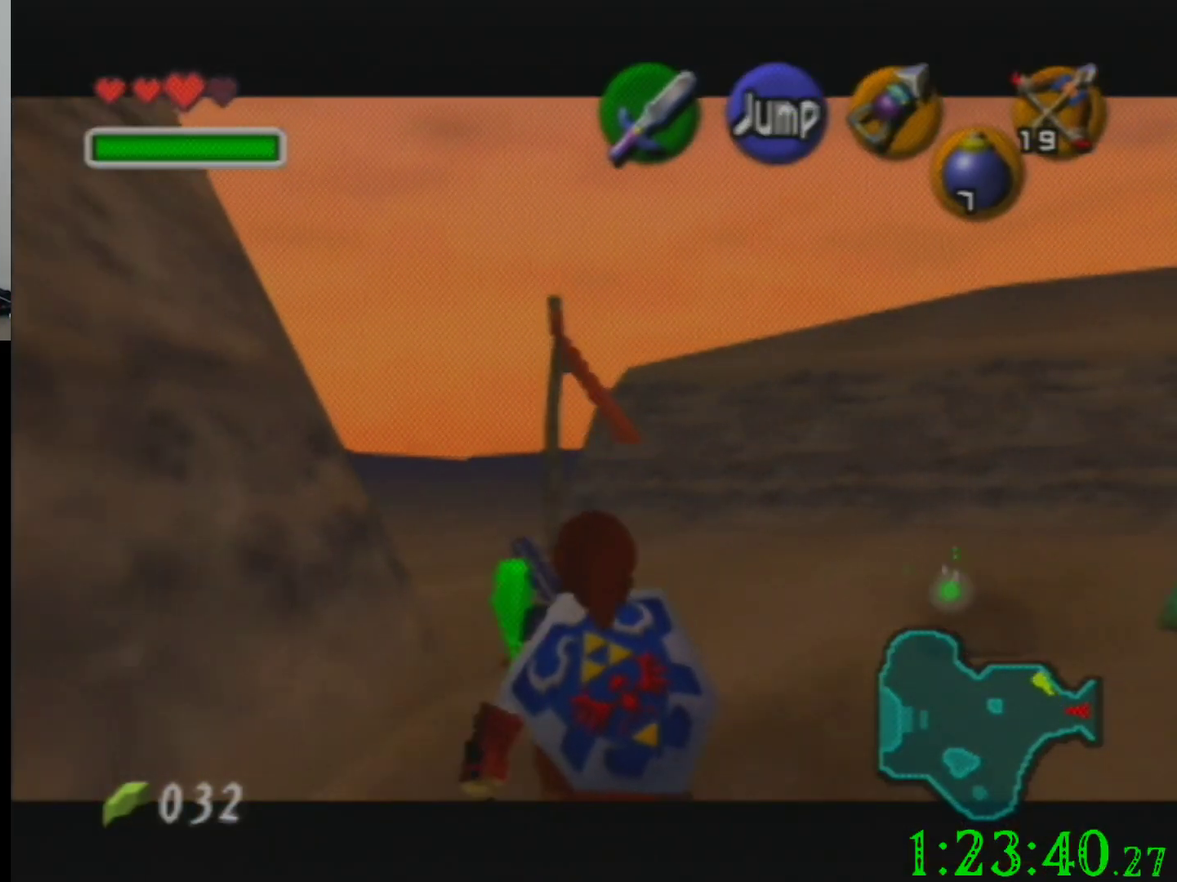
{"buttons": [], "left_stick": "down", "events": []}
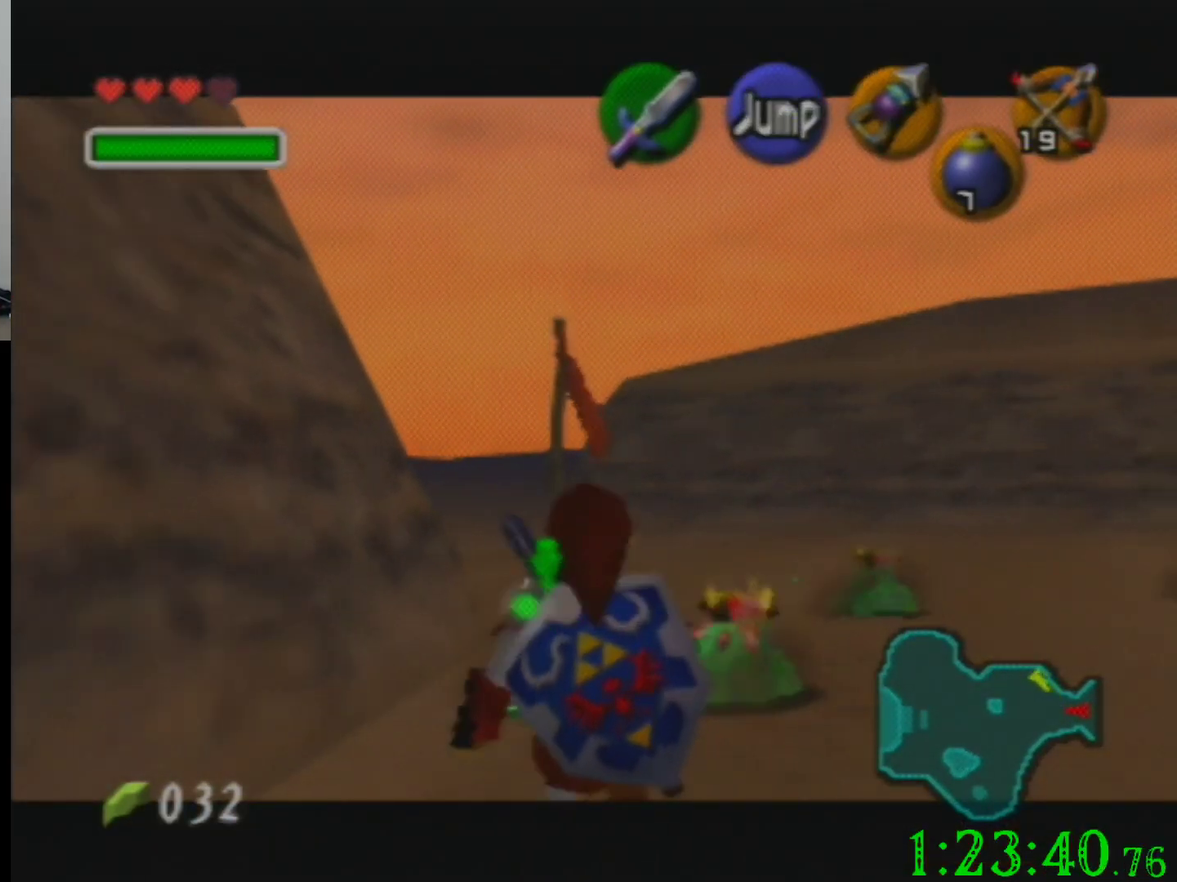
{"buttons": [], "left_stick": "down", "events": [[66, "DPAD_DOWN", "down"], [200, "DPAD_DOWN", "up"]]}
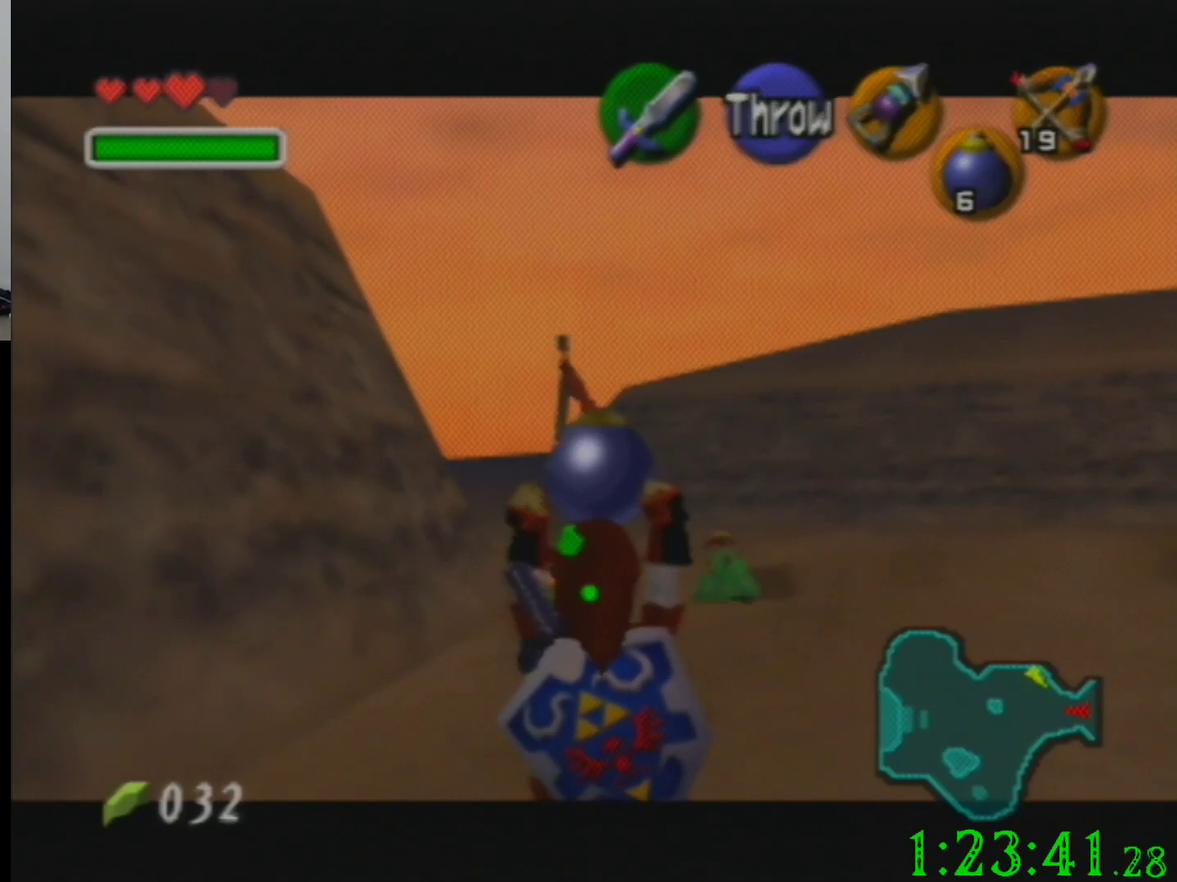
{"buttons": [], "left_stick": "down", "events": []}
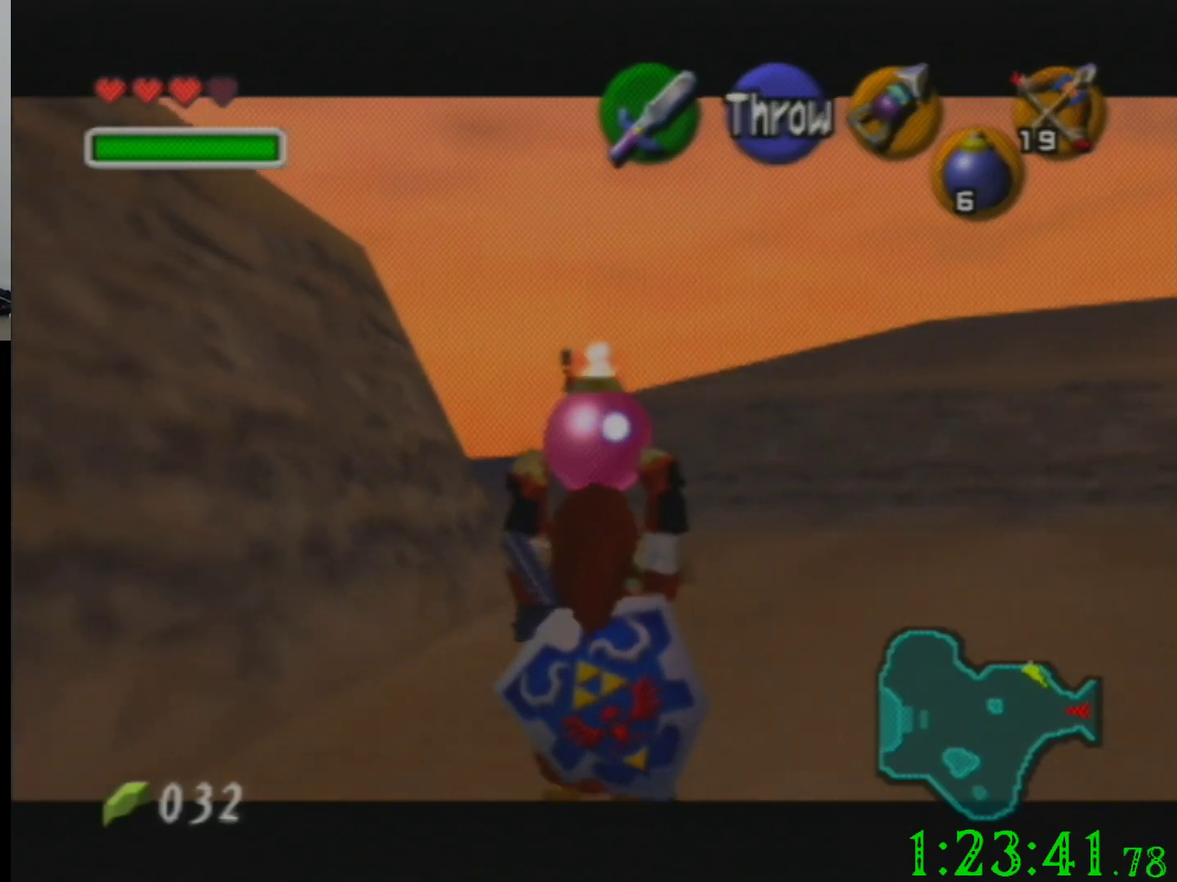
{"buttons": [], "left_stick": "down", "events": []}
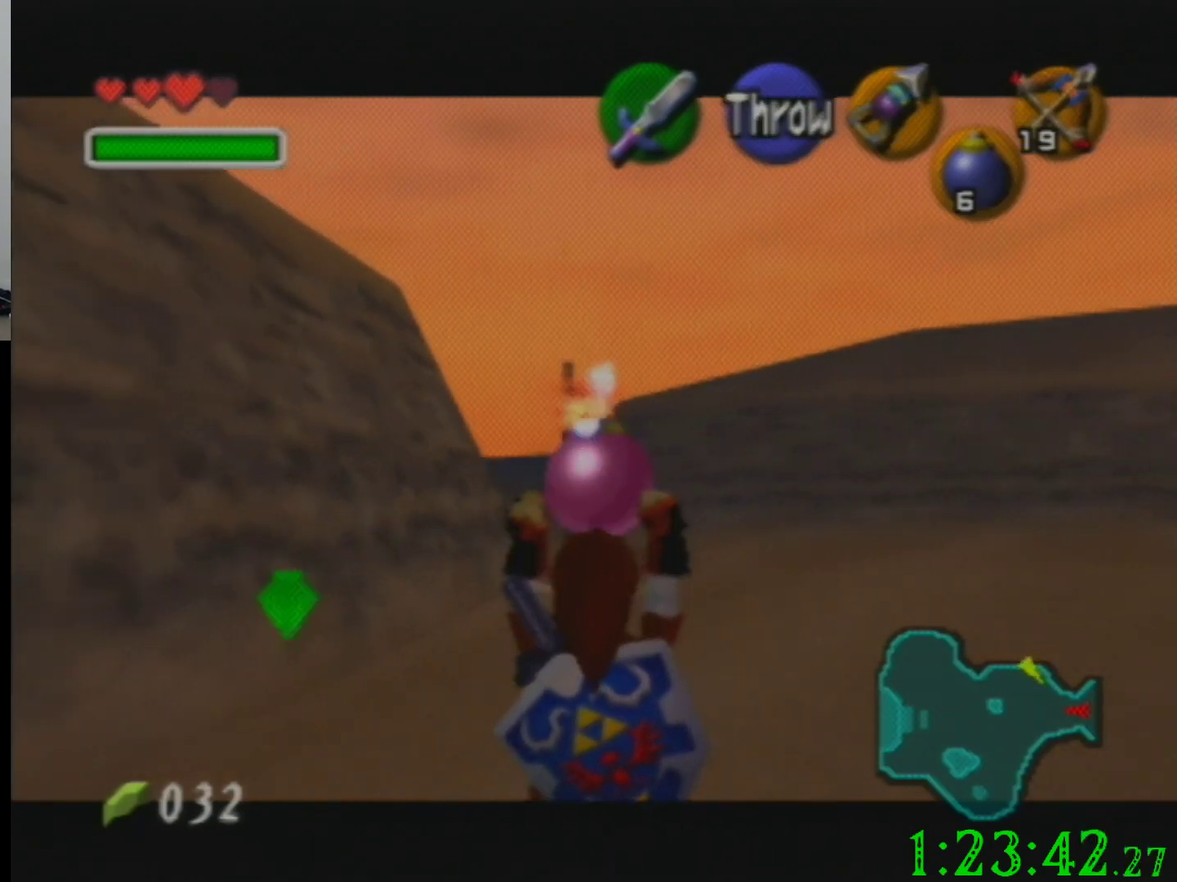
{"buttons": [], "left_stick": "down", "events": []}
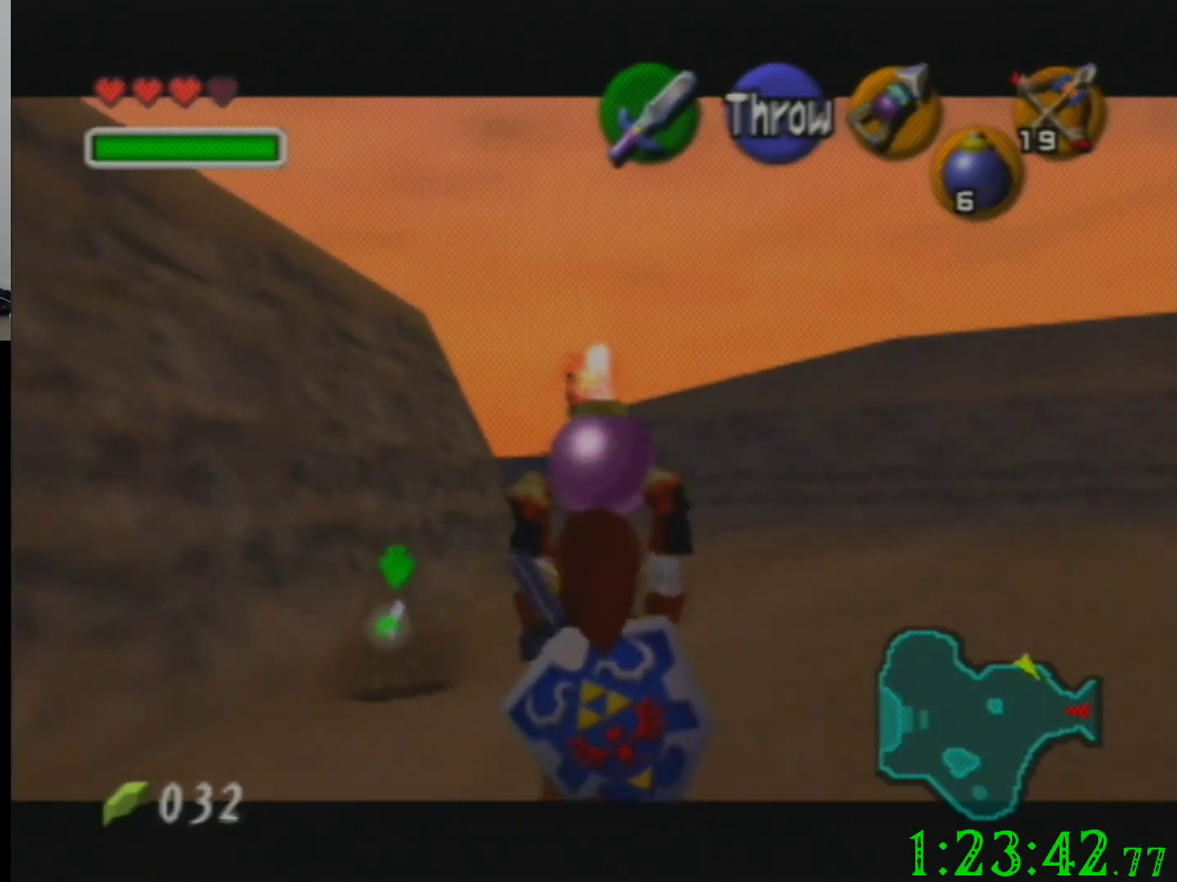
{"buttons": [], "left_stick": "down", "events": []}